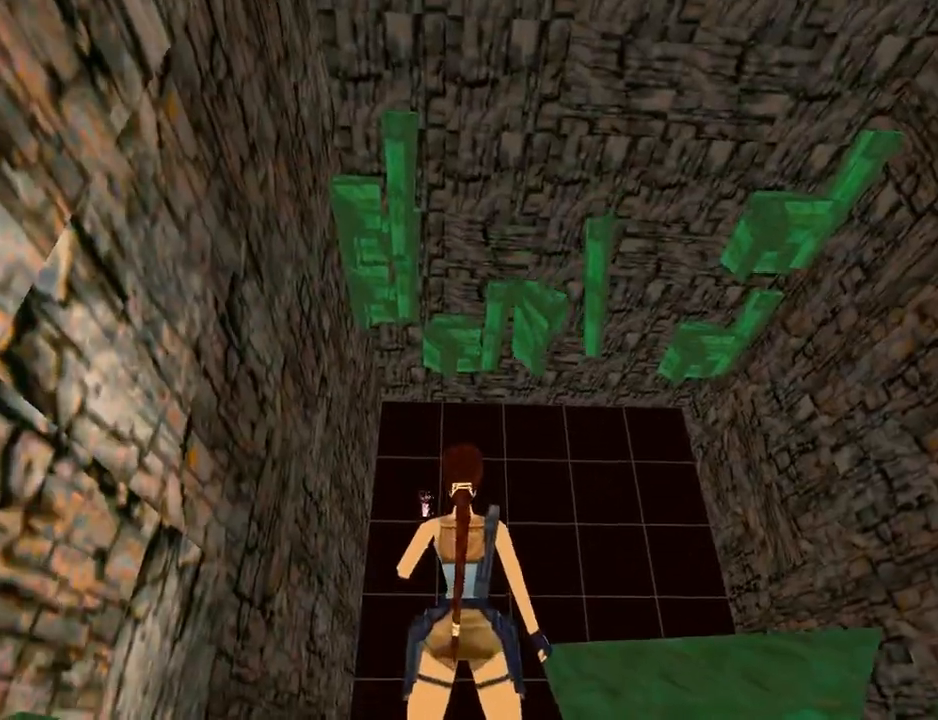
Gameplay with a controller (PlayStation layout); each line is a JSON object with the inputs held at the frame after it. "events" lists button and stick changes between this image and that frame as [ms after this image, input, new state], when the widget could be followed in between. Not read: L2 R1.
{"buttons": ["L1", "DPAD_RIGHT"], "left_stick": "center", "right_stick": "center", "events": [[433, "DPAD_DOWN", "up"], [433, "DPAD_RIGHT", "down"]]}
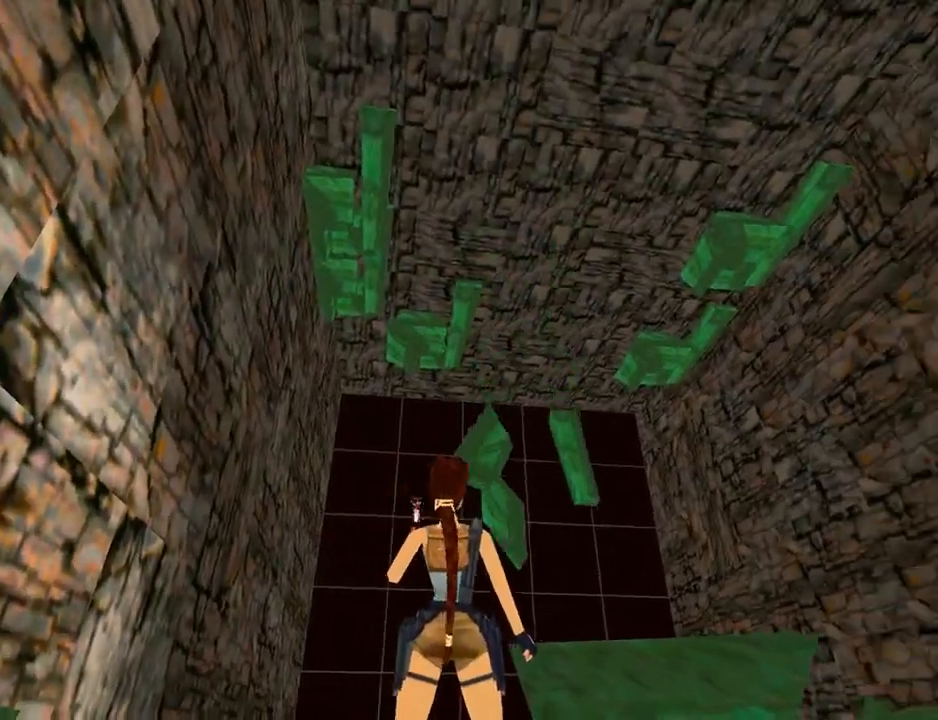
{"buttons": ["L1", "DPAD_RIGHT"], "left_stick": "center", "right_stick": "center", "events": []}
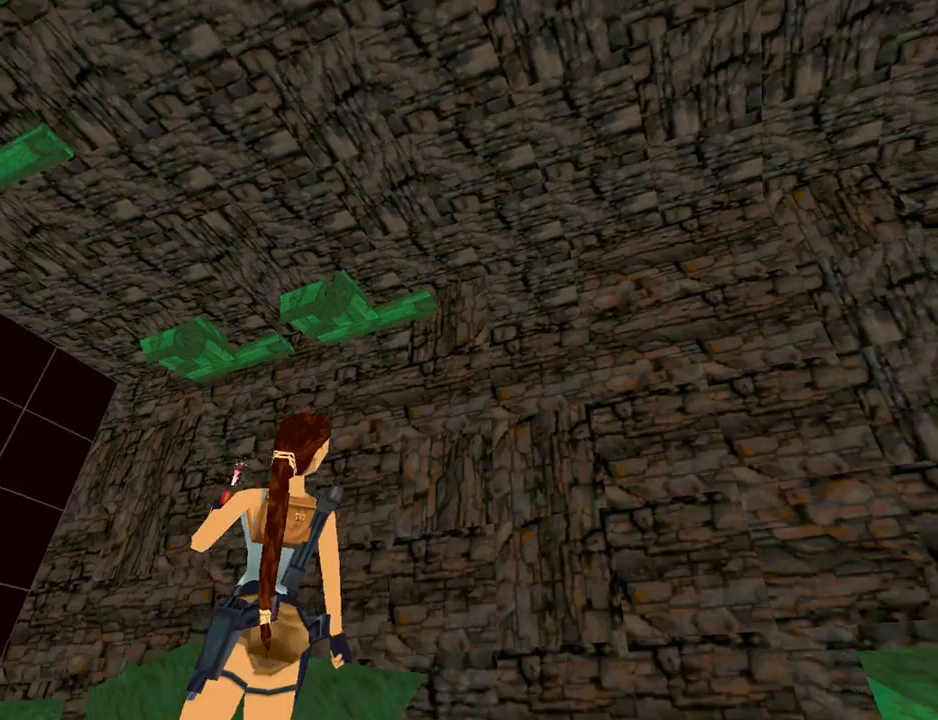
{"buttons": ["L1"], "left_stick": "center", "right_stick": "center", "events": [[33, "DPAD_RIGHT", "up"]]}
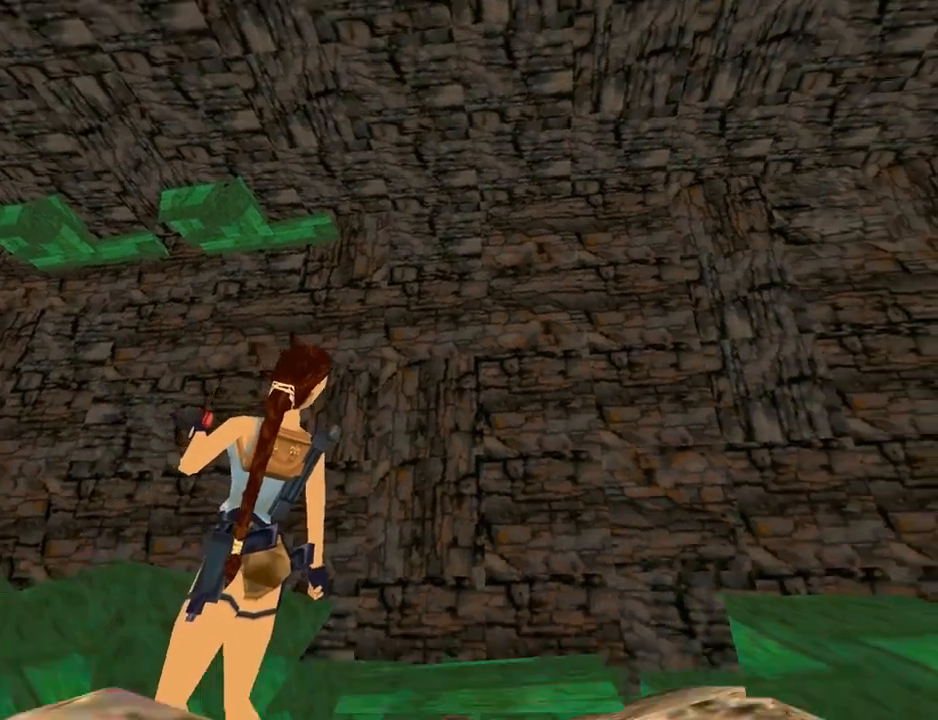
{"buttons": ["L1"], "left_stick": "center", "right_stick": "center", "events": [[100, "DPAD_LEFT", "down"], [233, "DPAD_LEFT", "up"]]}
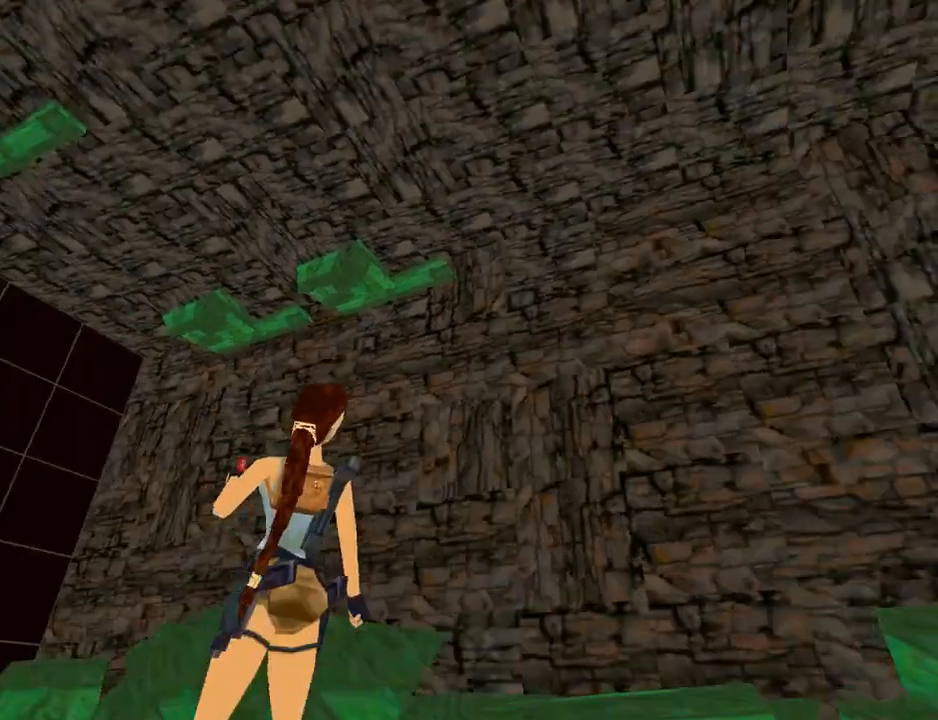
{"buttons": ["L1"], "left_stick": "center", "right_stick": "center", "events": [[67, "DPAD_RIGHT", "down"], [200, "DPAD_UP", "down"], [300, "DPAD_RIGHT", "up"], [467, "DPAD_UP", "up"]]}
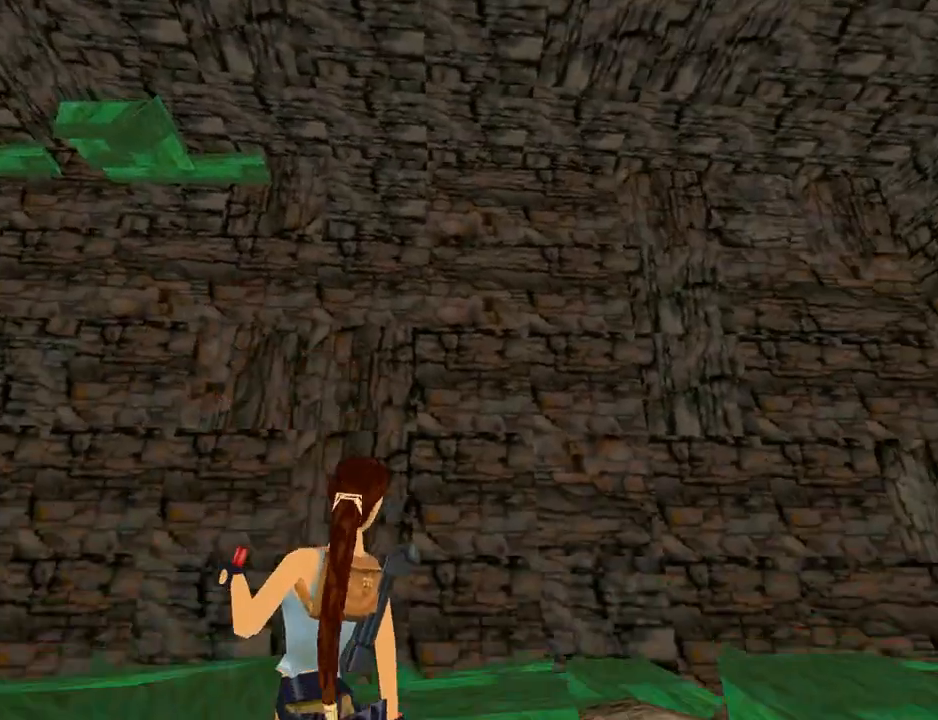
{"buttons": ["L1"], "left_stick": "center", "right_stick": "center", "events": []}
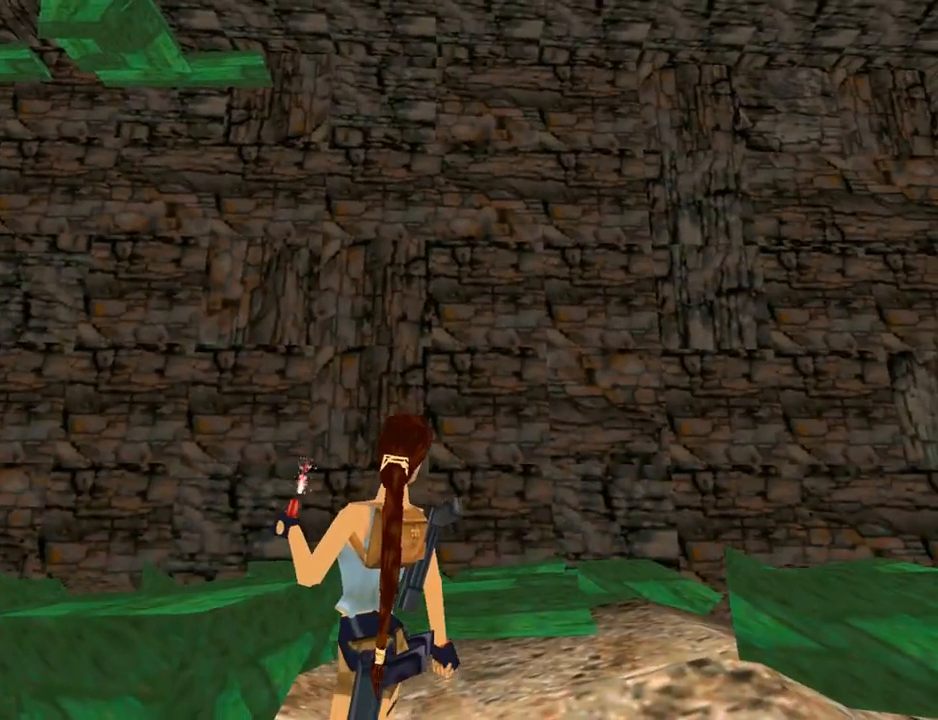
{"buttons": ["L1"], "left_stick": "center", "right_stick": "center", "events": [[167, "DPAD_UP", "down"], [467, "DPAD_UP", "up"]]}
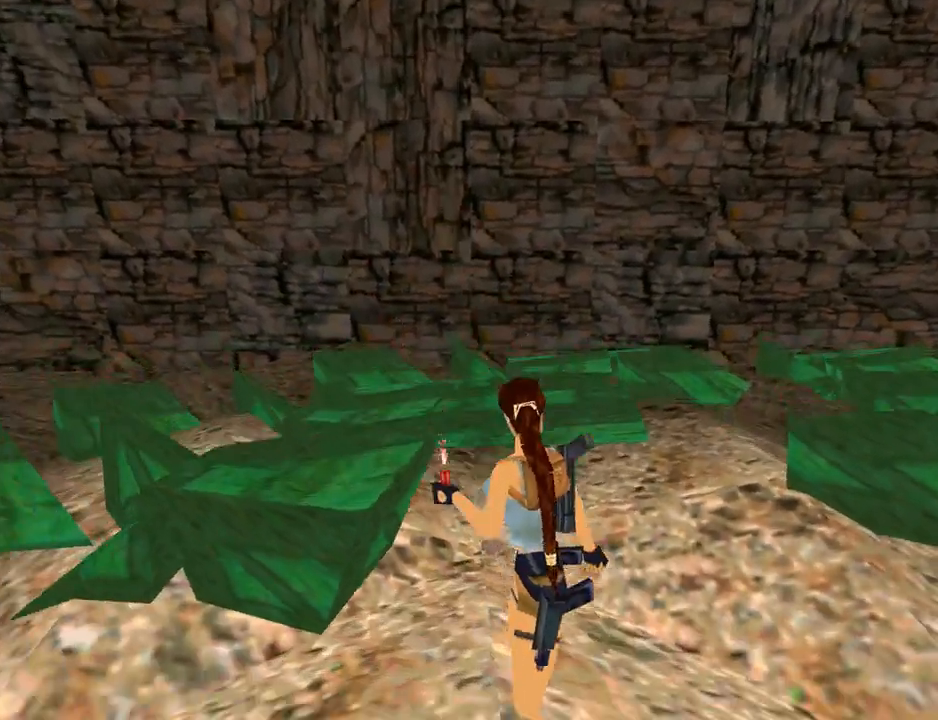
{"buttons": ["L1"], "left_stick": "center", "right_stick": "center", "events": [[67, "DPAD_RIGHT", "down"], [500, "DPAD_RIGHT", "up"]]}
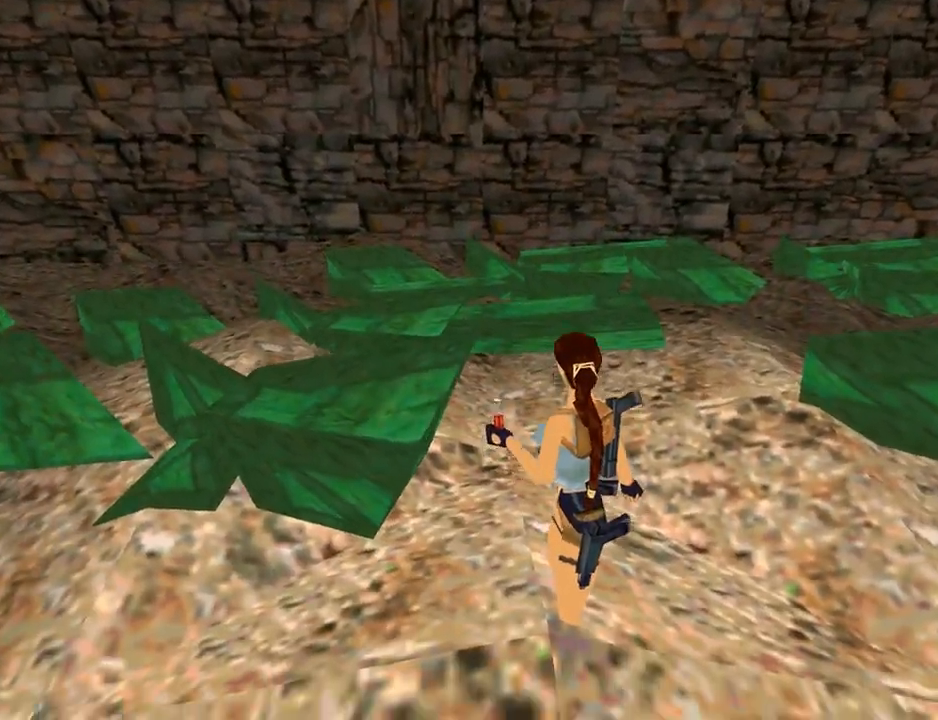
{"buttons": ["L1", "DPAD_LEFT"], "left_stick": "center", "right_stick": "center", "events": [[167, "DPAD_LEFT", "down"]]}
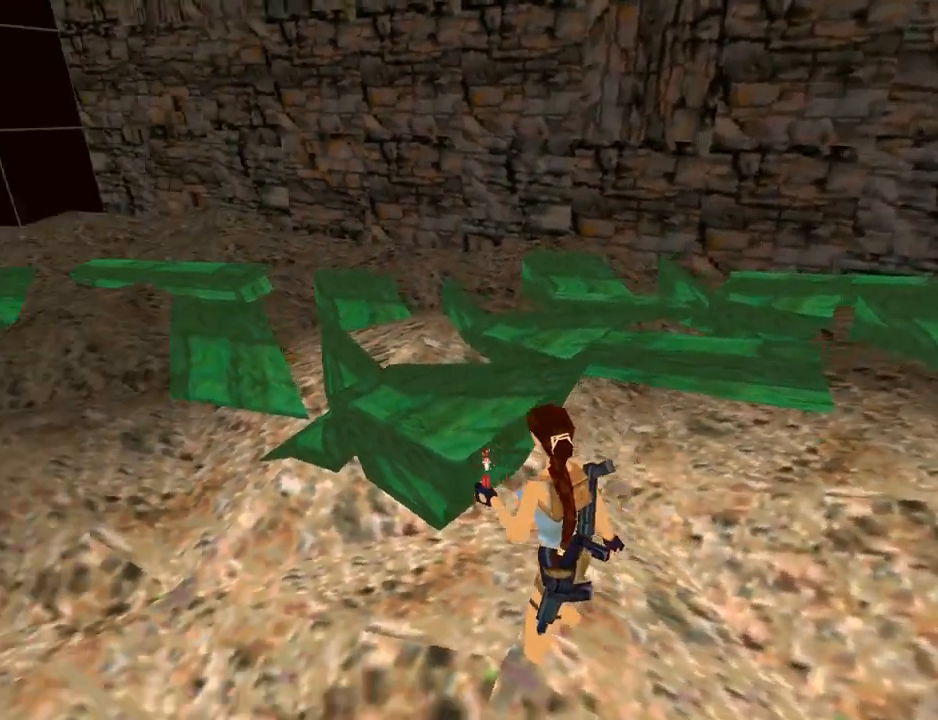
{"buttons": ["L1"], "left_stick": "center", "right_stick": "center", "events": [[400, "DPAD_LEFT", "up"]]}
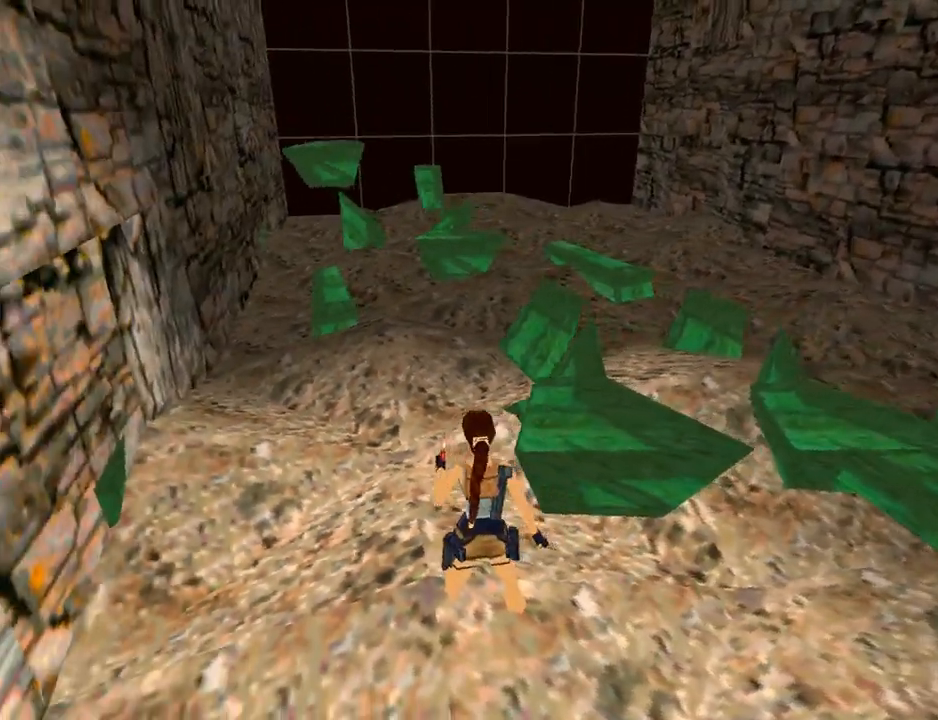
{"buttons": ["L1"], "left_stick": "center", "right_stick": "center", "events": []}
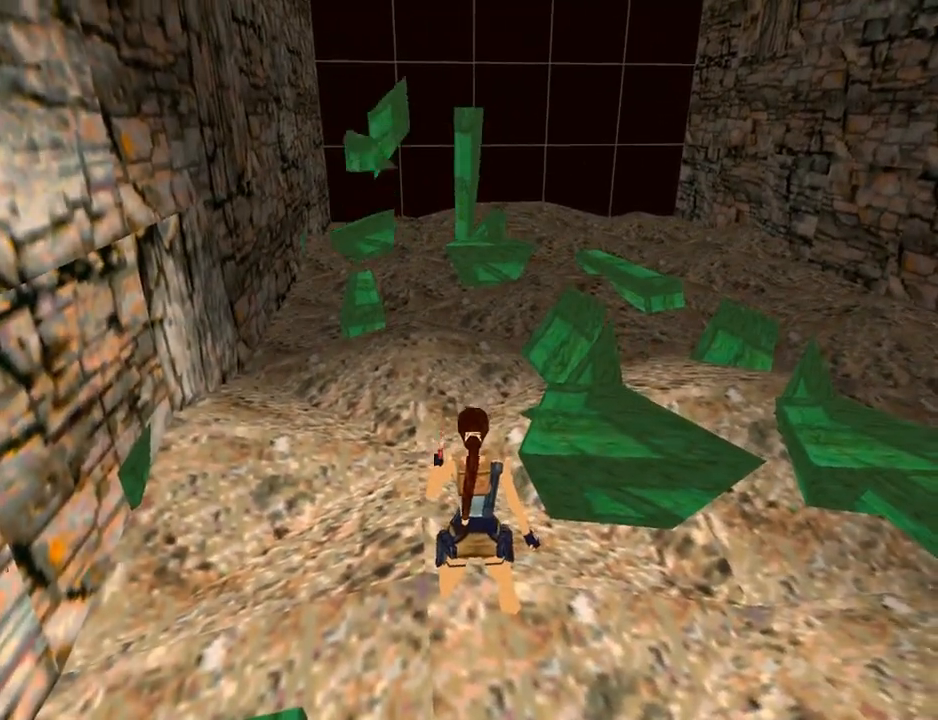
{"buttons": ["L1", "DPAD_DOWN"], "left_stick": "center", "right_stick": "center", "events": [[133, "DPAD_DOWN", "down"]]}
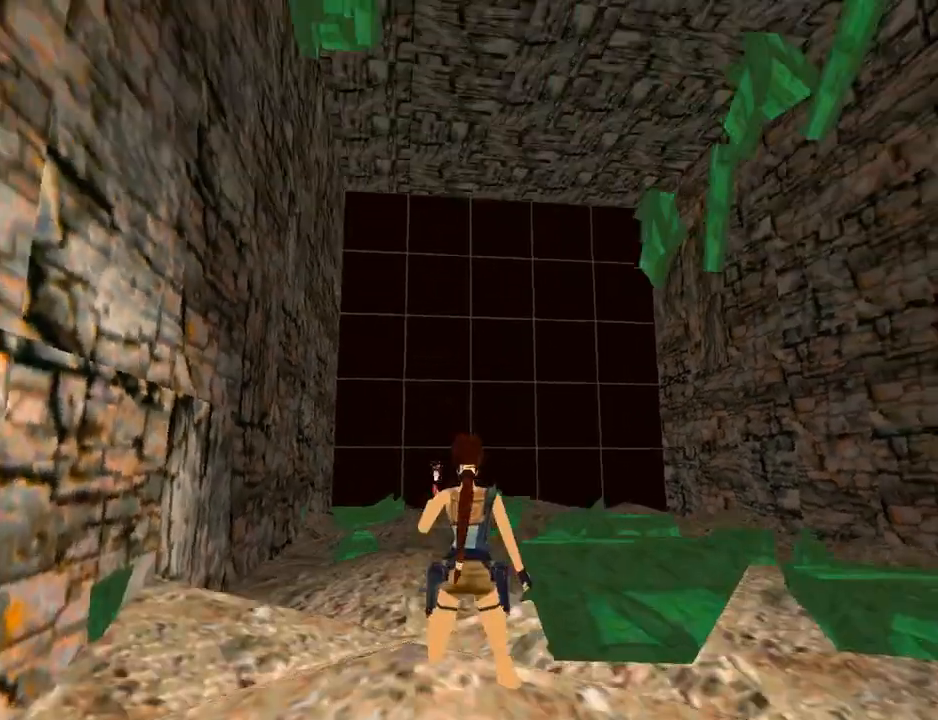
{"buttons": ["L1"], "left_stick": "center", "right_stick": "center", "events": [[167, "DPAD_DOWN", "up"]]}
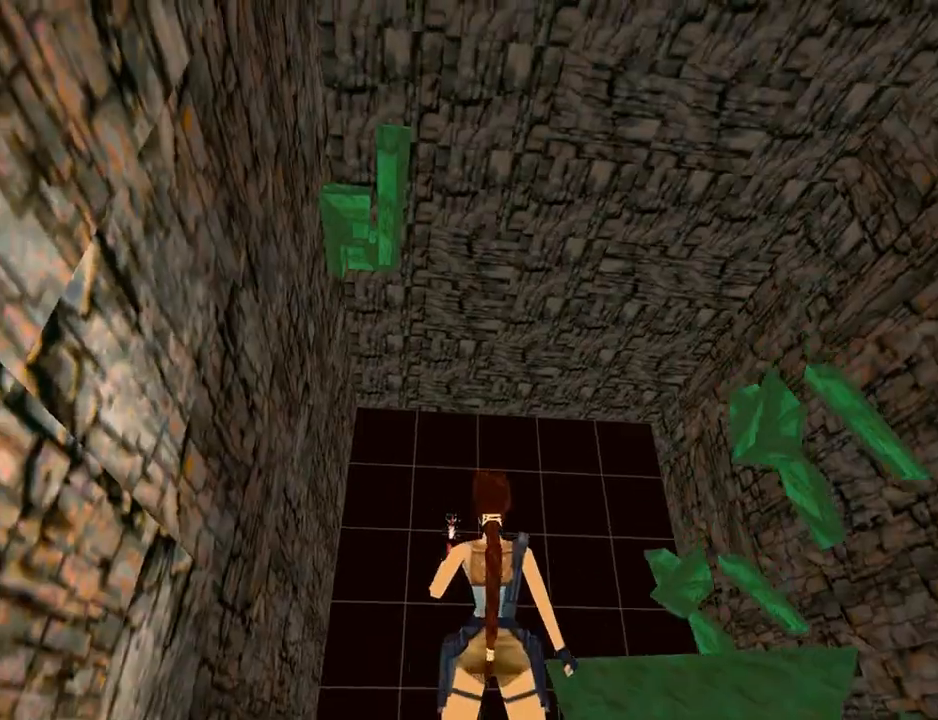
{"buttons": ["L1"], "left_stick": "center", "right_stick": "center", "events": []}
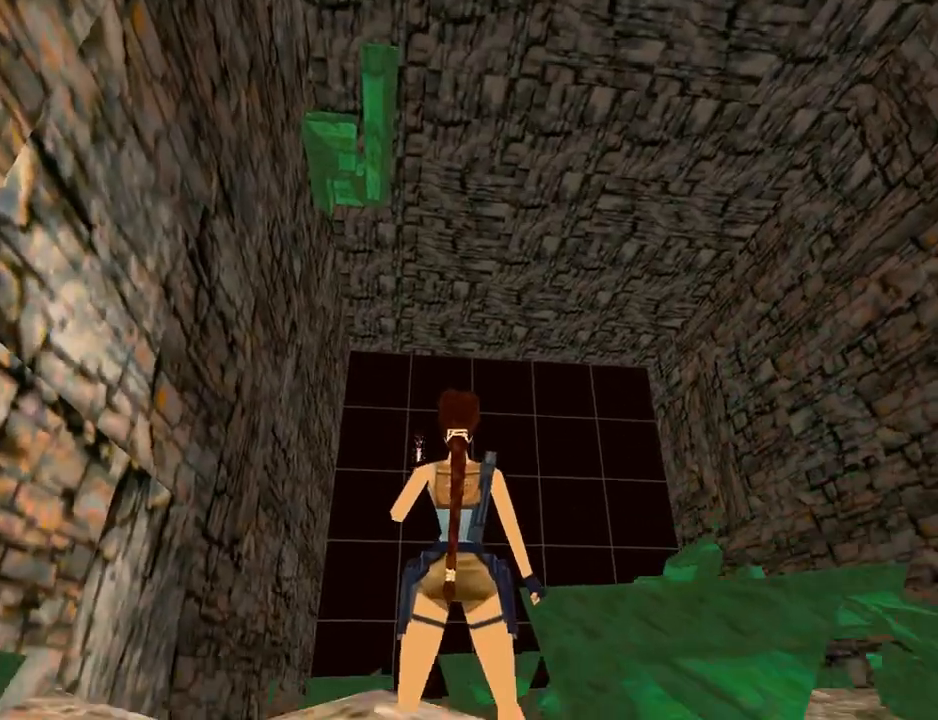
{"buttons": ["DPAD_UP"], "left_stick": "center", "right_stick": "center", "events": [[33, "DPAD_UP", "down"], [33, "L1", "up"]]}
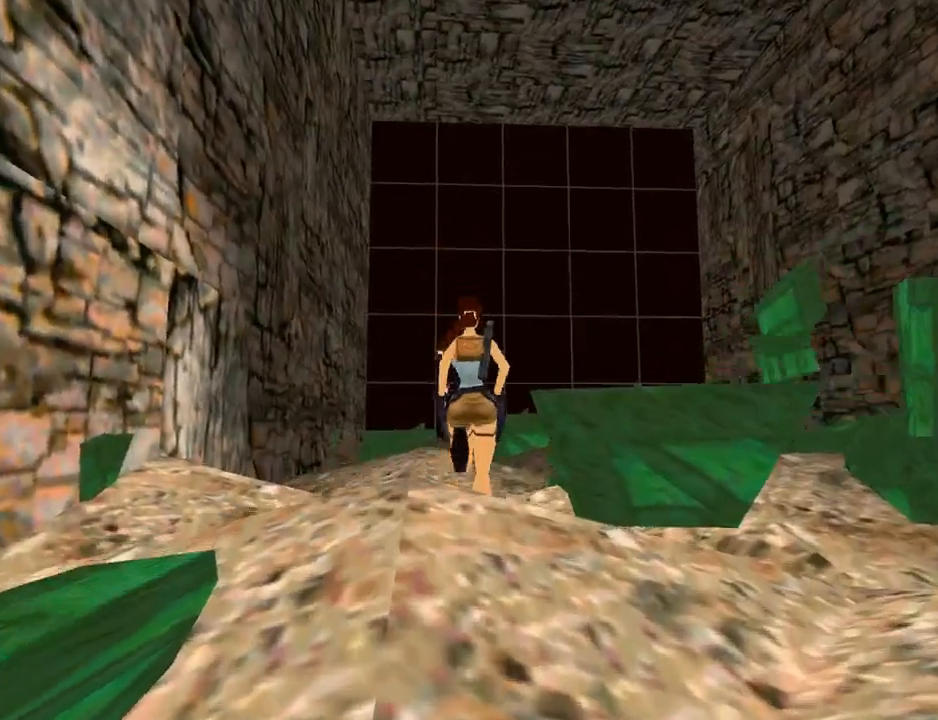
{"buttons": ["DPAD_UP", "DPAD_RIGHT"], "left_stick": "center", "right_stick": "center", "events": [[167, "DPAD_RIGHT", "down"]]}
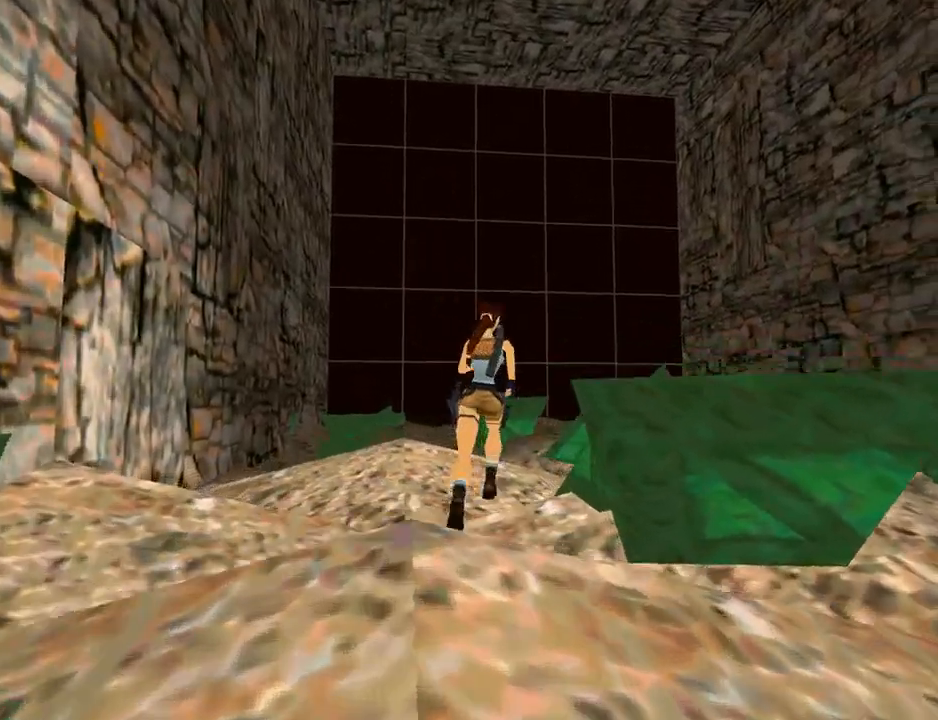
{"buttons": ["SQUARE", "DPAD_UP", "DPAD_RIGHT"], "left_stick": "center", "right_stick": "center", "events": [[67, "SQUARE", "down"]]}
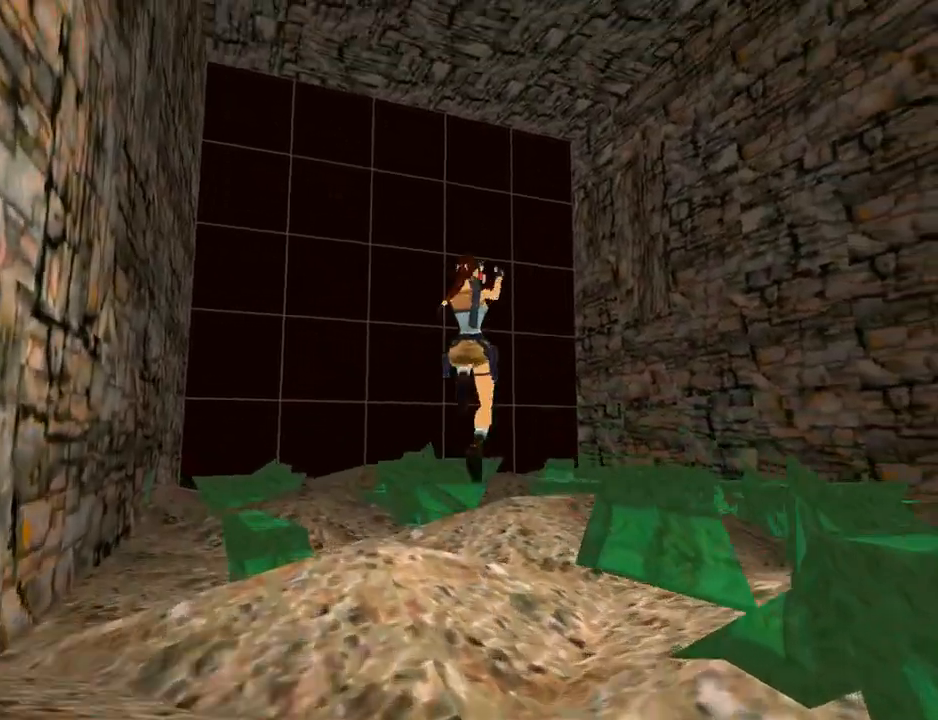
{"buttons": ["DPAD_UP", "DPAD_LEFT"], "left_stick": "center", "right_stick": "center", "events": [[267, "DPAD_RIGHT", "up"], [433, "DPAD_LEFT", "down"], [467, "SQUARE", "up"]]}
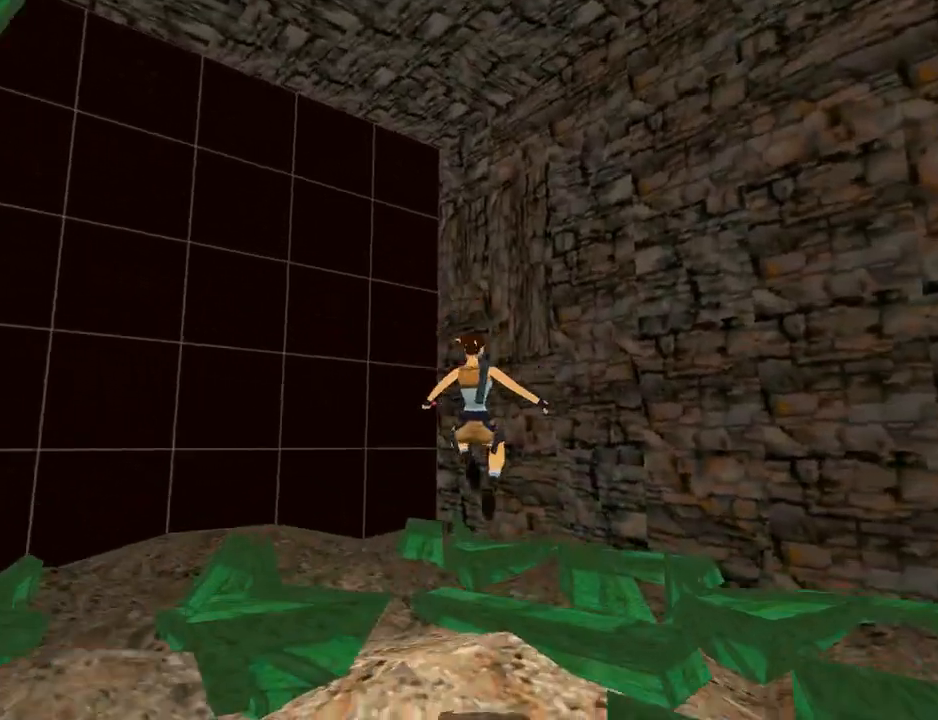
{"buttons": ["DPAD_UP", "DPAD_LEFT"], "left_stick": "center", "right_stick": "center", "events": []}
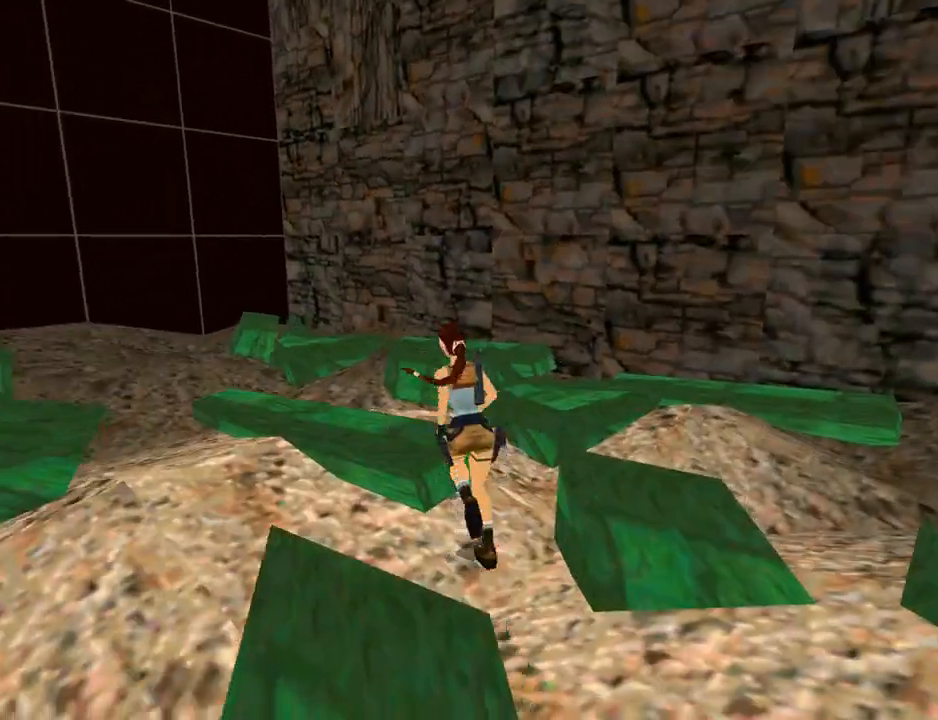
{"buttons": ["SQUARE", "DPAD_UP", "DPAD_LEFT"], "left_stick": "center", "right_stick": "center", "events": [[167, "SQUARE", "down"]]}
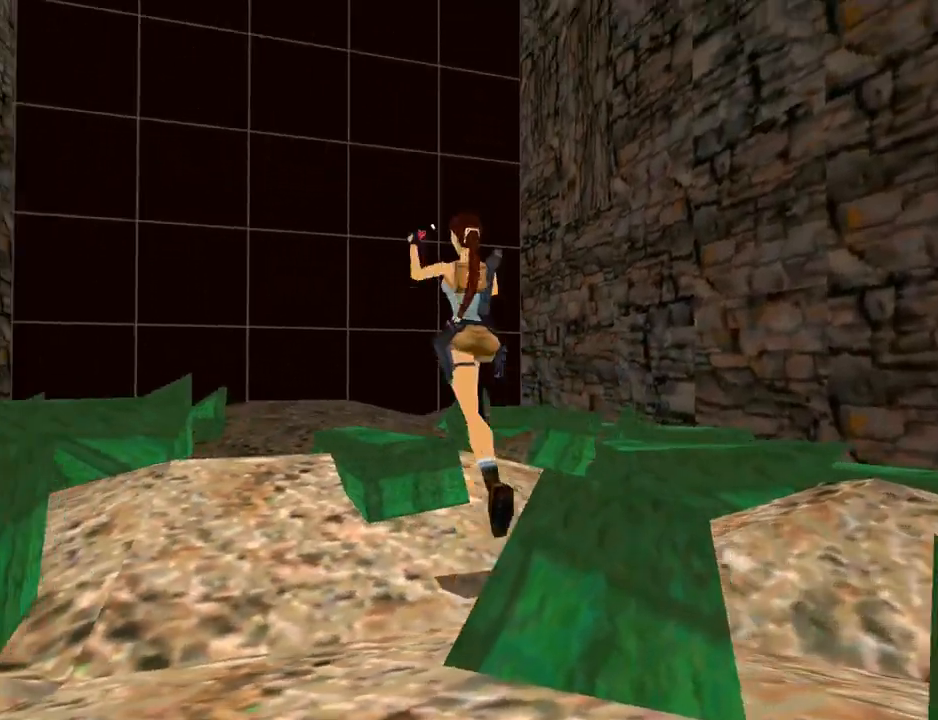
{"buttons": ["SQUARE", "DPAD_UP"], "left_stick": "center", "right_stick": "center", "events": [[300, "DPAD_LEFT", "up"]]}
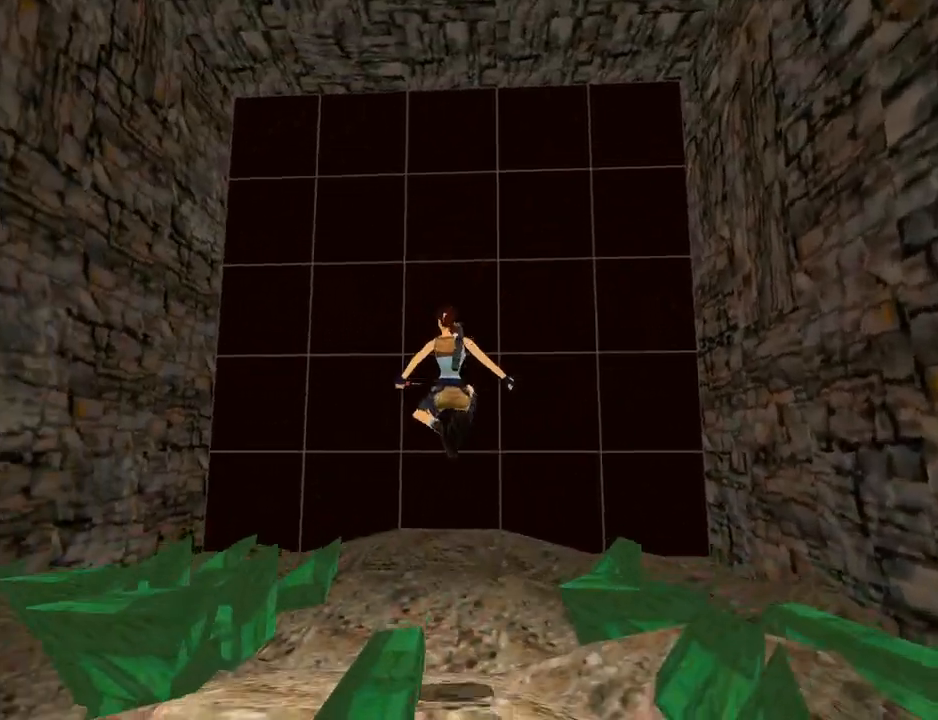
{"buttons": ["DPAD_UP"], "left_stick": "center", "right_stick": "center", "events": [[167, "DPAD_RIGHT", "down"], [333, "SQUARE", "up"], [400, "DPAD_RIGHT", "up"]]}
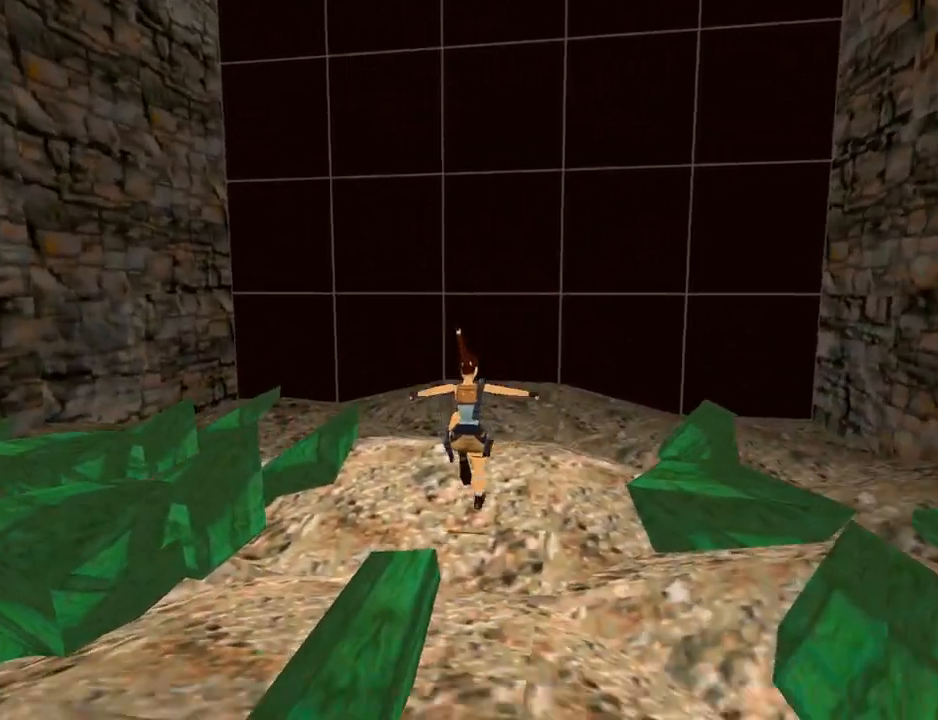
{"buttons": ["DPAD_UP", "DPAD_LEFT"], "left_stick": "center", "right_stick": "center", "events": [[367, "DPAD_LEFT", "down"]]}
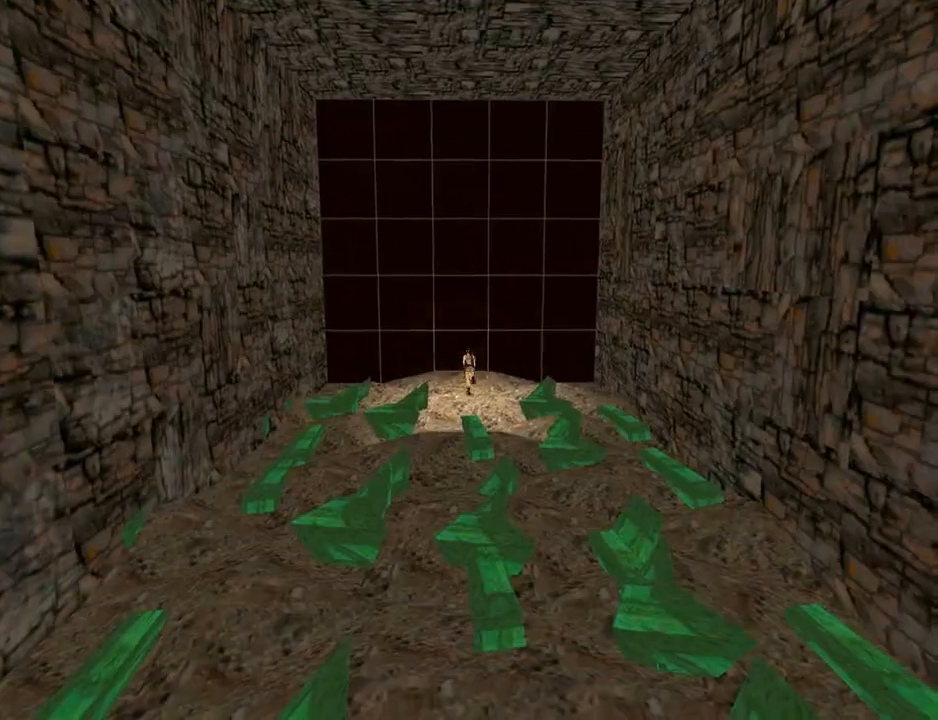
{"buttons": [], "left_stick": "center", "right_stick": "center", "events": [[133, "DPAD_UP", "up"], [467, "DPAD_LEFT", "up"]]}
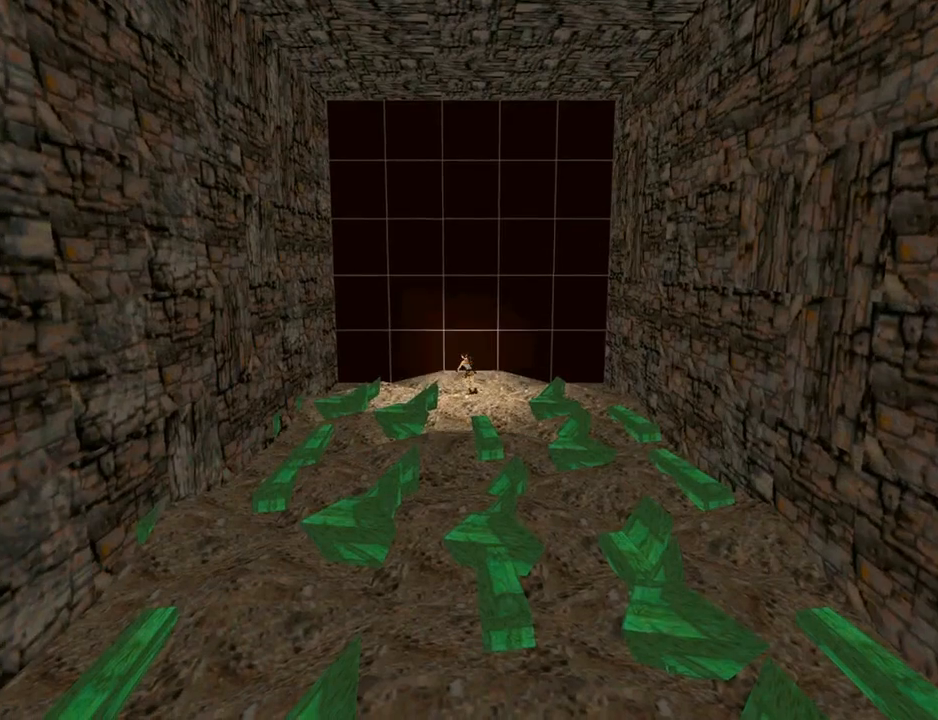
{"buttons": ["L1"], "left_stick": "center", "right_stick": "center", "events": [[400, "L1", "down"]]}
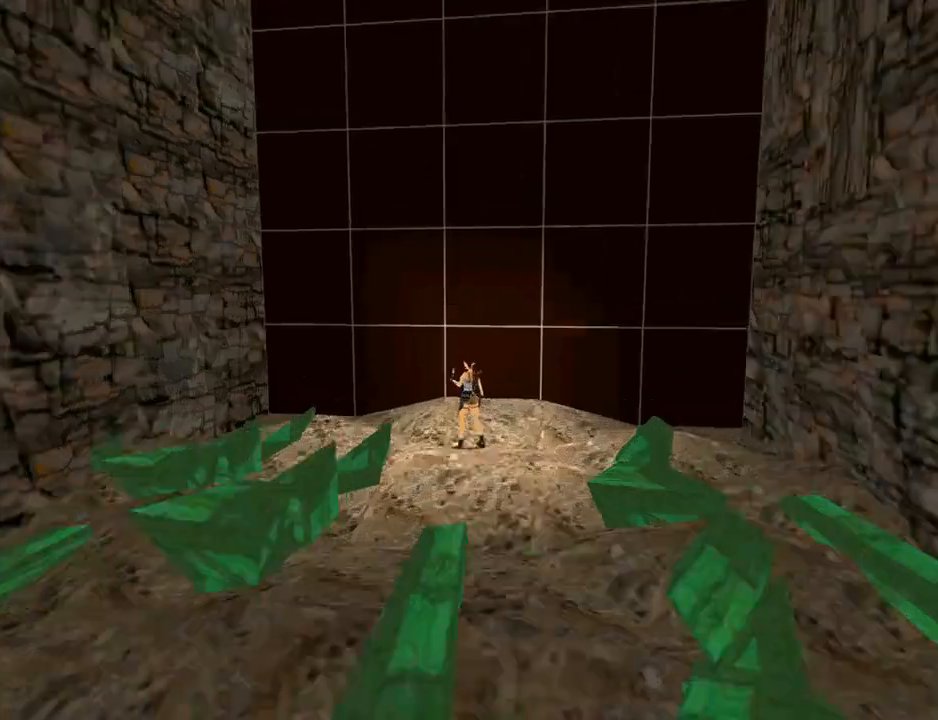
{"buttons": ["L1"], "left_stick": "center", "right_stick": "center", "events": []}
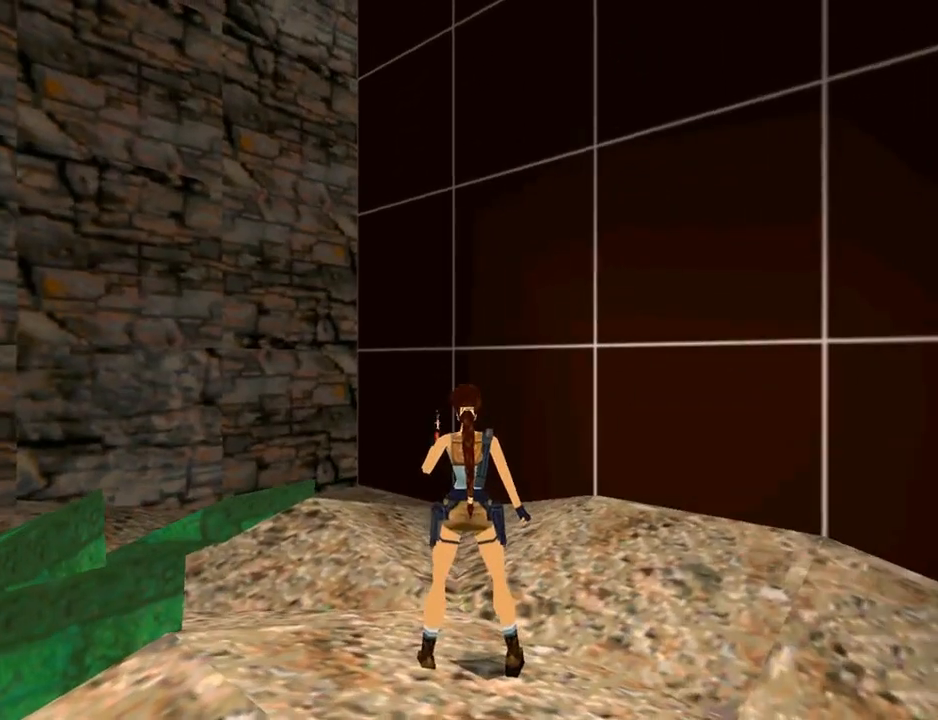
{"buttons": ["DPAD_RIGHT"], "left_stick": "center", "right_stick": "center", "events": [[167, "L1", "up"], [200, "DPAD_RIGHT", "down"]]}
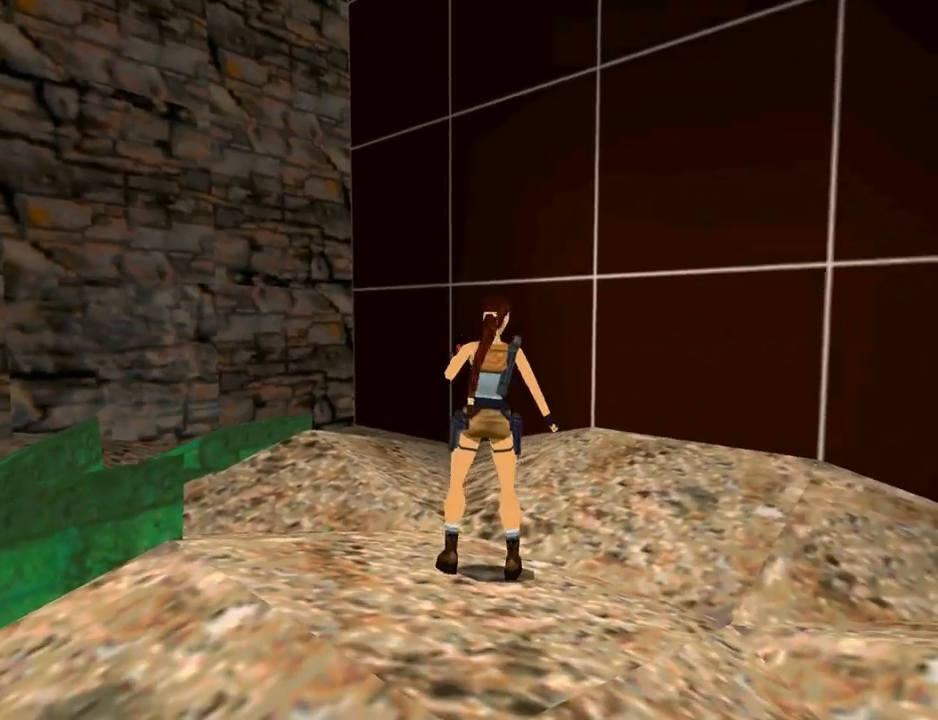
{"buttons": ["DPAD_UP"], "left_stick": "center", "right_stick": "center", "events": [[233, "DPAD_UP", "down"], [467, "DPAD_RIGHT", "up"]]}
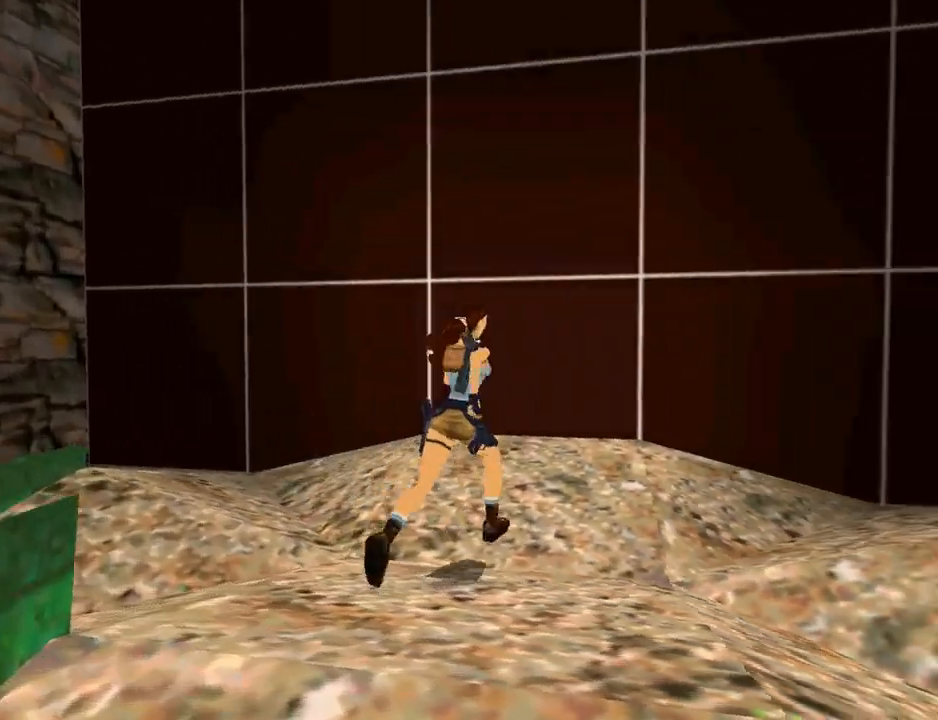
{"buttons": ["DPAD_UP", "DPAD_LEFT"], "left_stick": "center", "right_stick": "center", "events": [[400, "DPAD_LEFT", "down"]]}
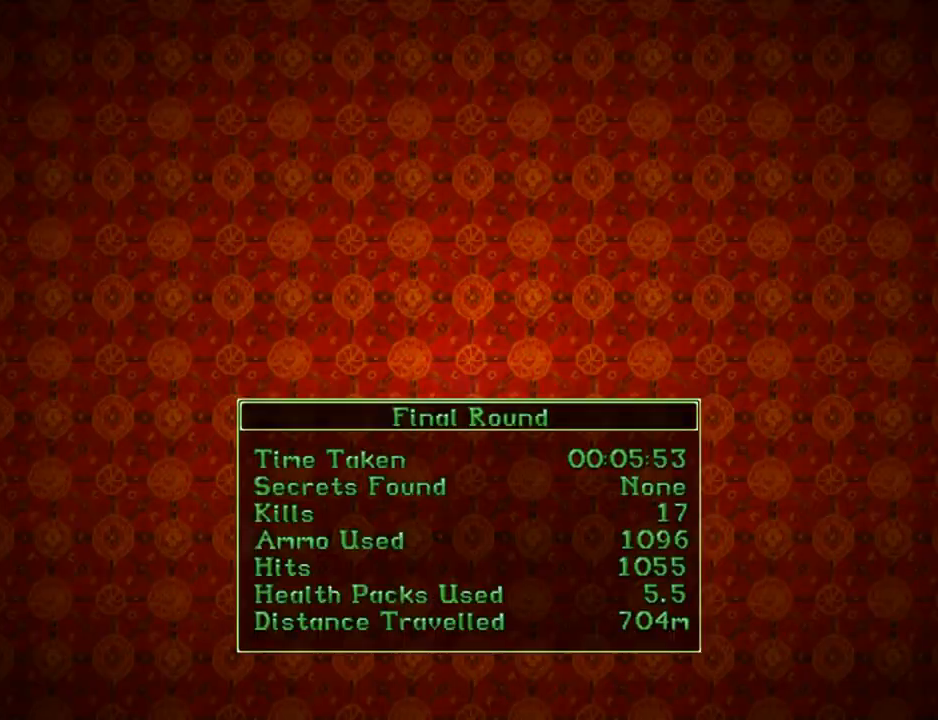
{"buttons": [], "left_stick": "center", "right_stick": "center", "events": [[33, "DPAD_LEFT", "up"], [67, "DPAD_UP", "up"]]}